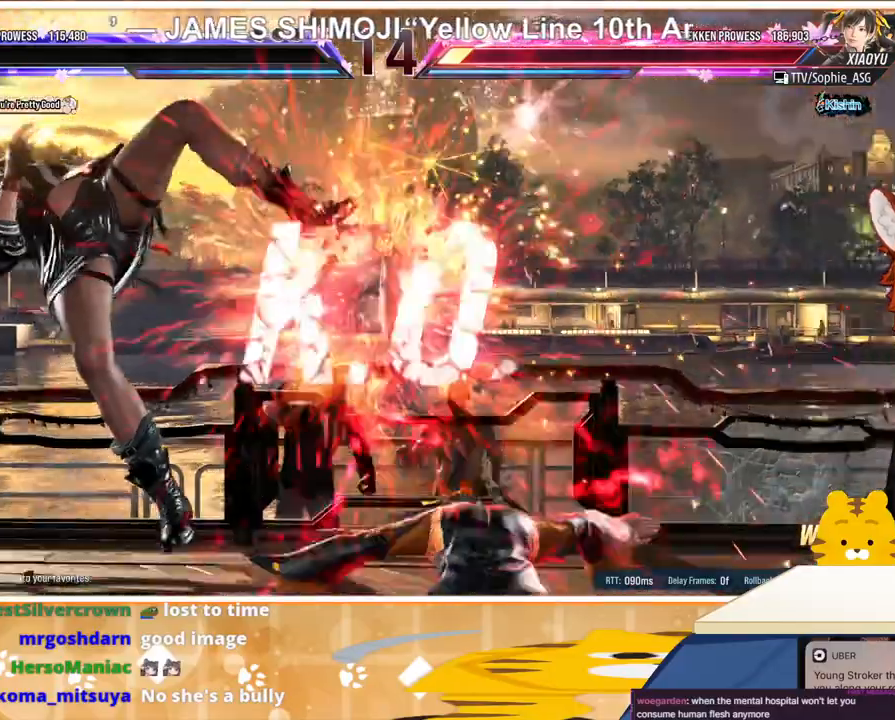
Gameplay with a controller (arcade stick); each line is a JSON object with the inputs held at the frame after it. "events" lists button and stick changes between this image and that frame as [ms after this image, input, new state], when the widget could be followed in between. Not read: L3 R3.
{"buttons": [], "events": []}
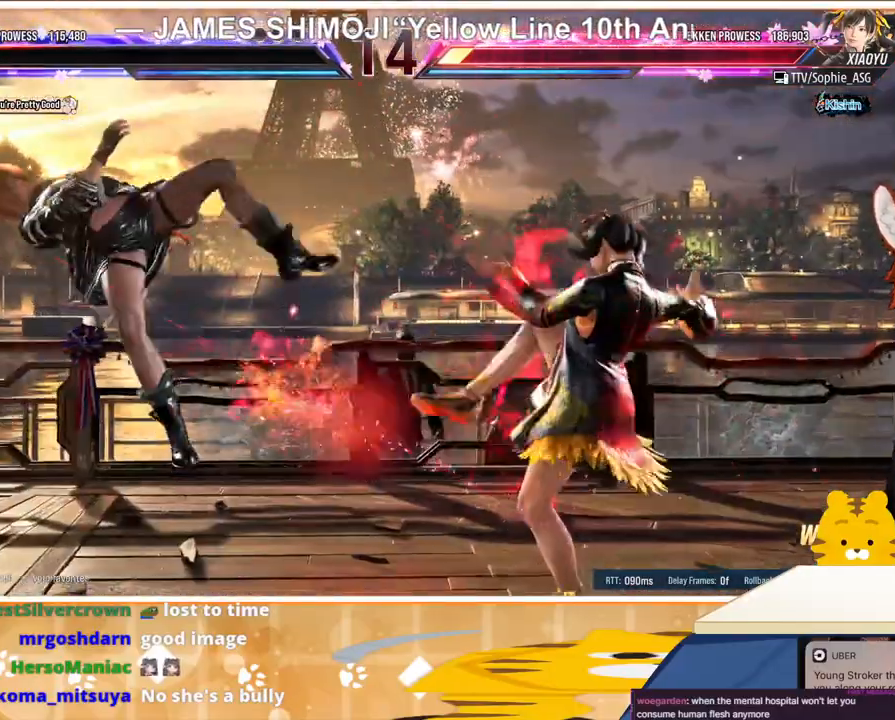
{"buttons": [], "events": [[33, "CROSS", "down"], [133, "CROSS", "up"], [233, "CROSS", "down"], [333, "CROSS", "up"], [433, "CROSS", "down"], [500, "CROSS", "up"]]}
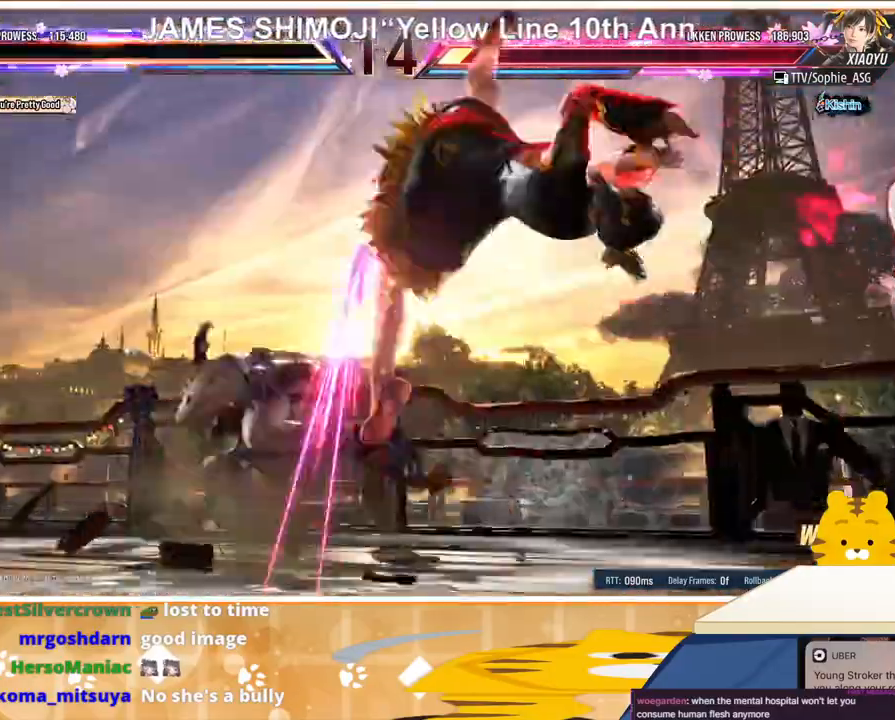
{"buttons": [], "events": [[100, "CROSS", "down"], [200, "CROSS", "up"], [300, "CROSS", "down"], [400, "CROSS", "up"]]}
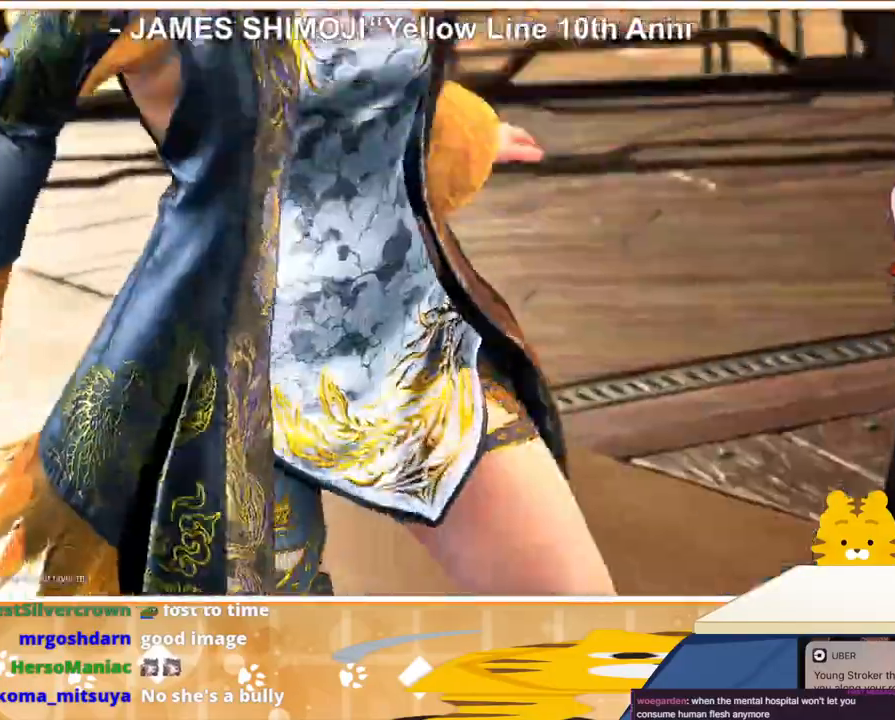
{"buttons": [], "events": []}
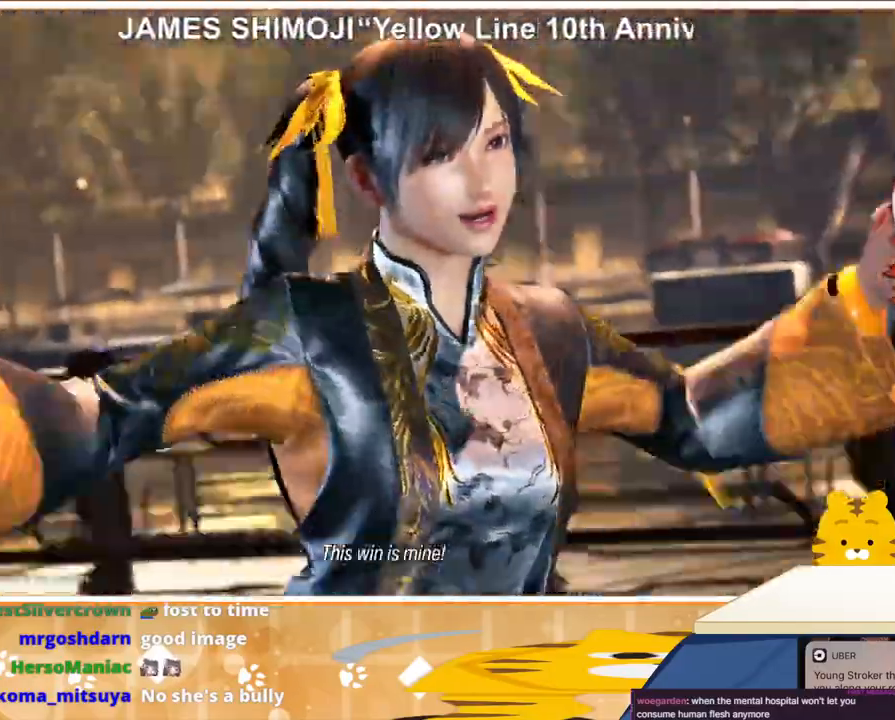
{"buttons": [], "events": []}
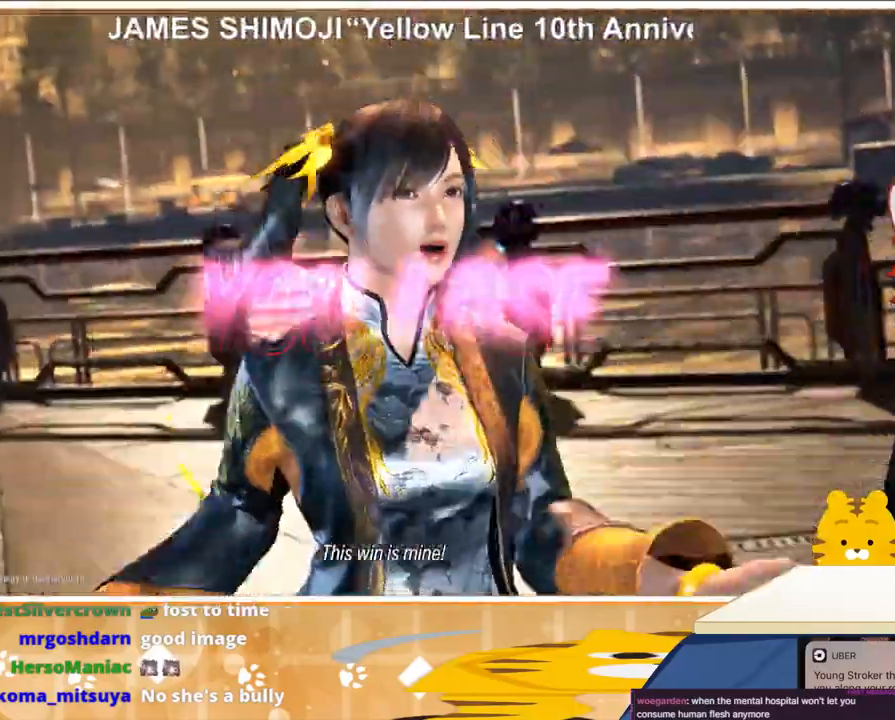
{"buttons": [], "events": []}
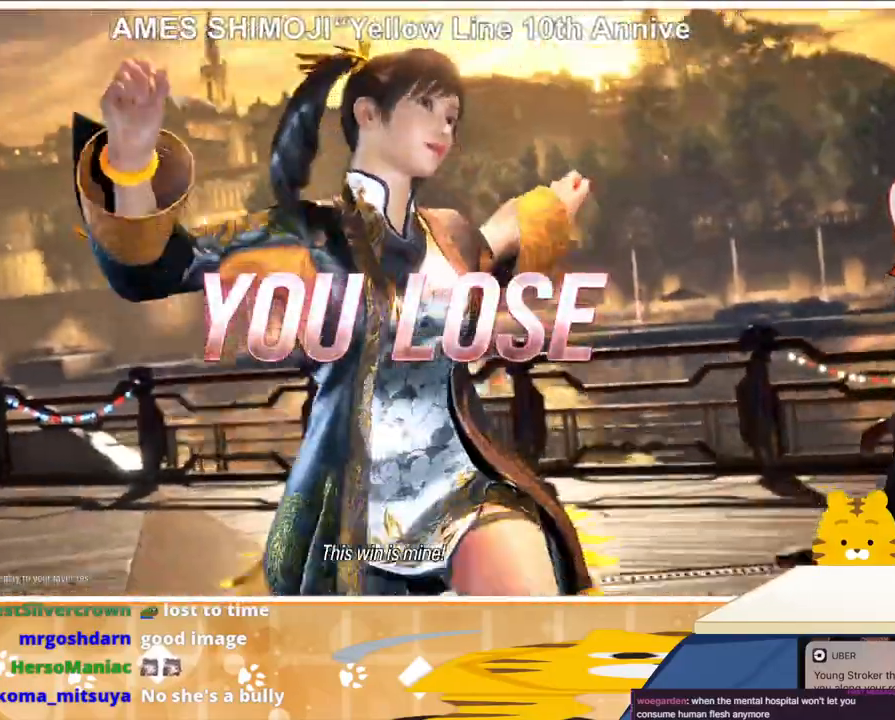
{"buttons": [], "events": []}
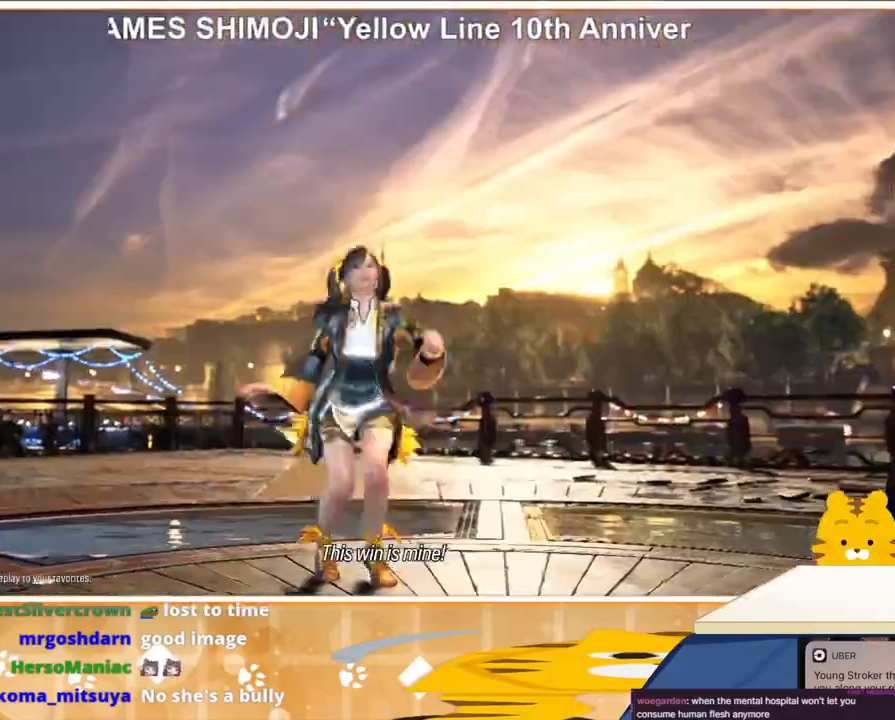
{"buttons": [], "events": [[233, "CROSS", "down"], [333, "CROSS", "up"]]}
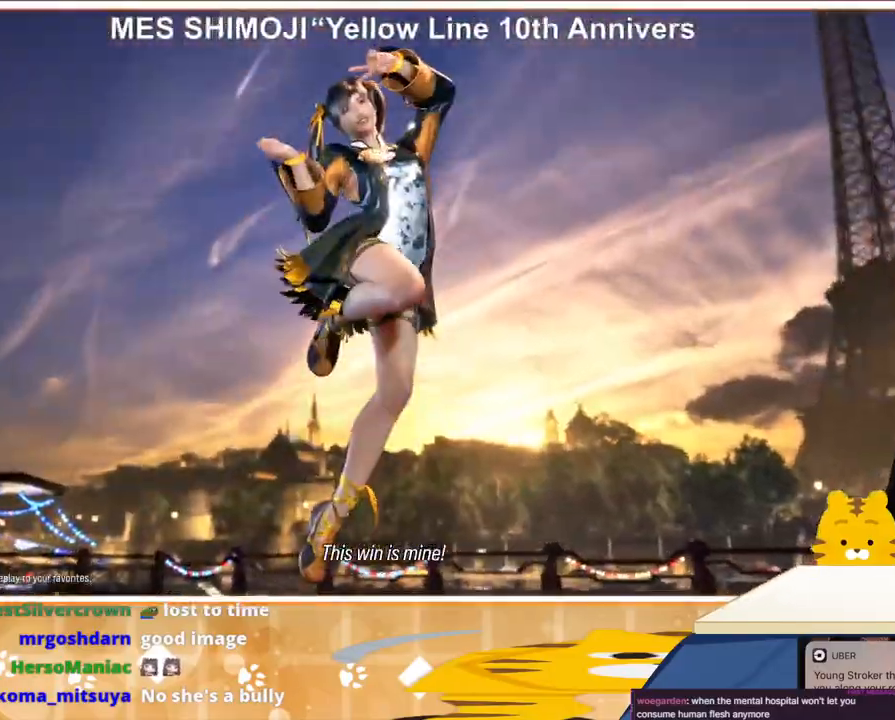
{"buttons": [], "events": []}
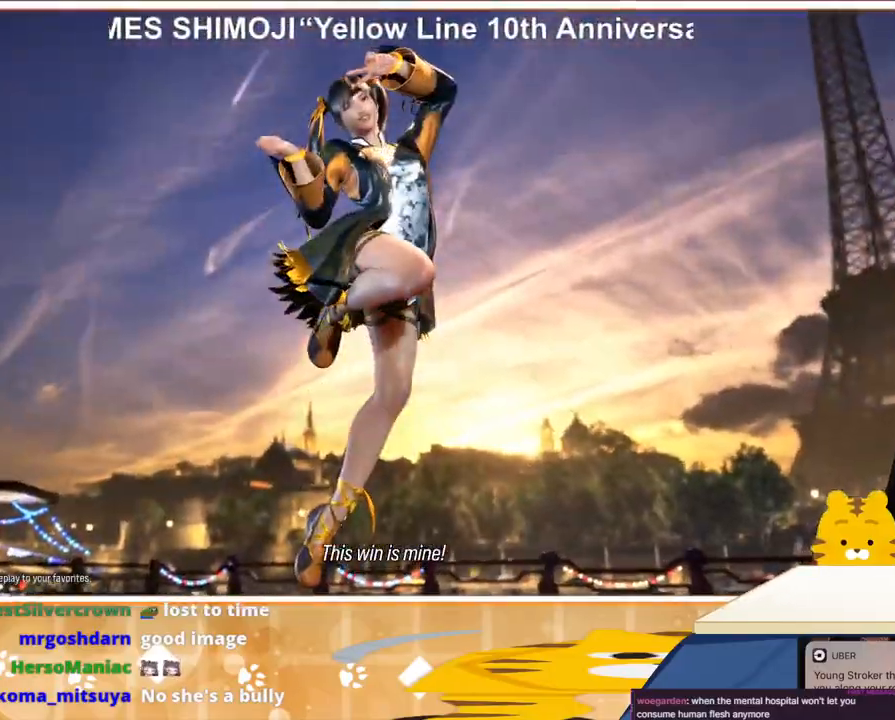
{"buttons": [], "events": [[400, "CROSS", "down"], [467, "CROSS", "up"]]}
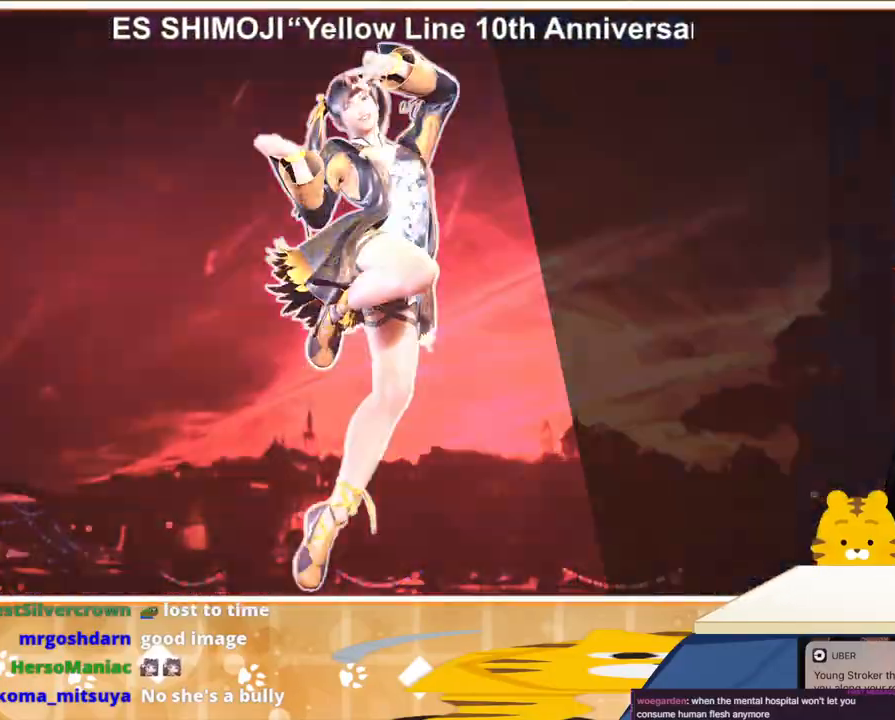
{"buttons": [], "events": []}
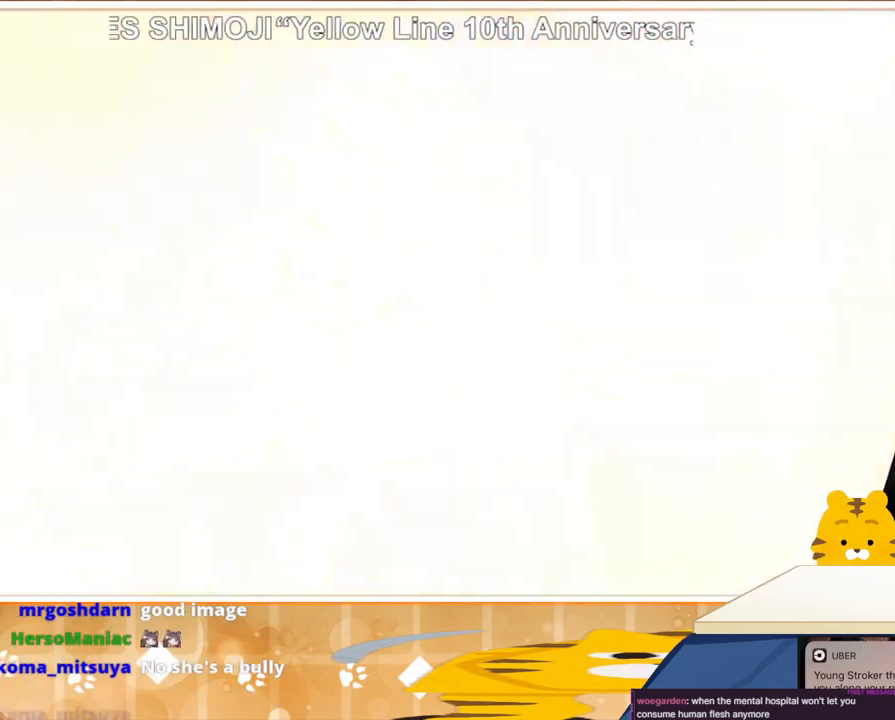
{"buttons": [], "events": []}
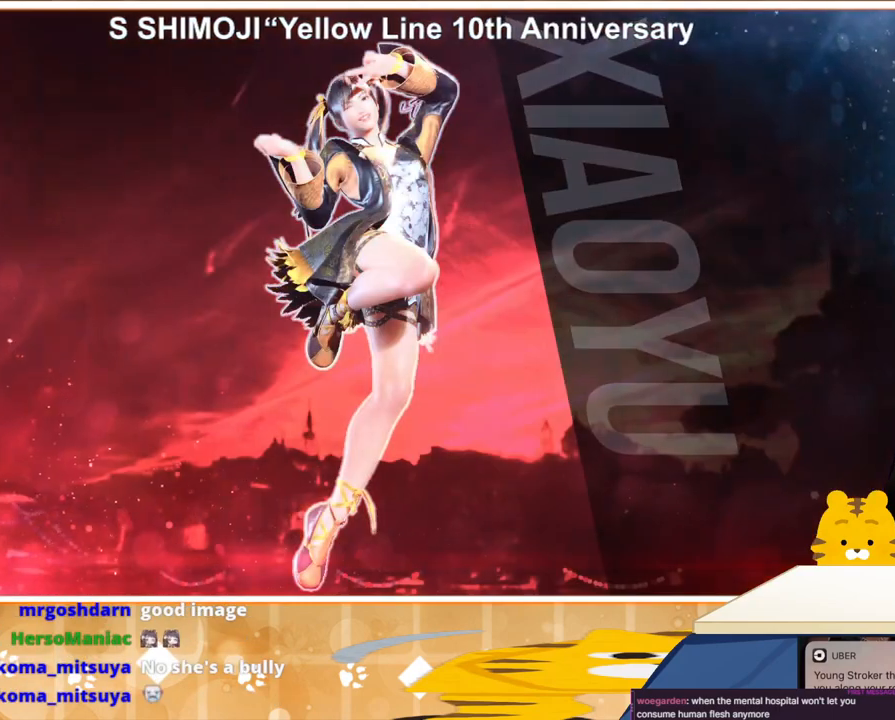
{"buttons": [], "events": []}
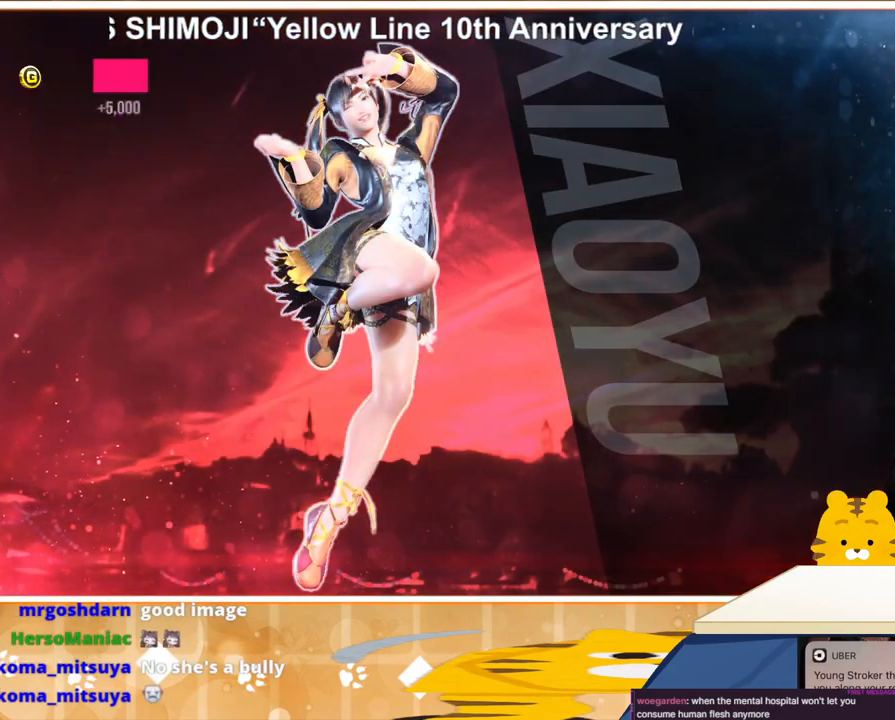
{"buttons": [], "events": [[267, "CROSS", "down"], [400, "CROSS", "up"]]}
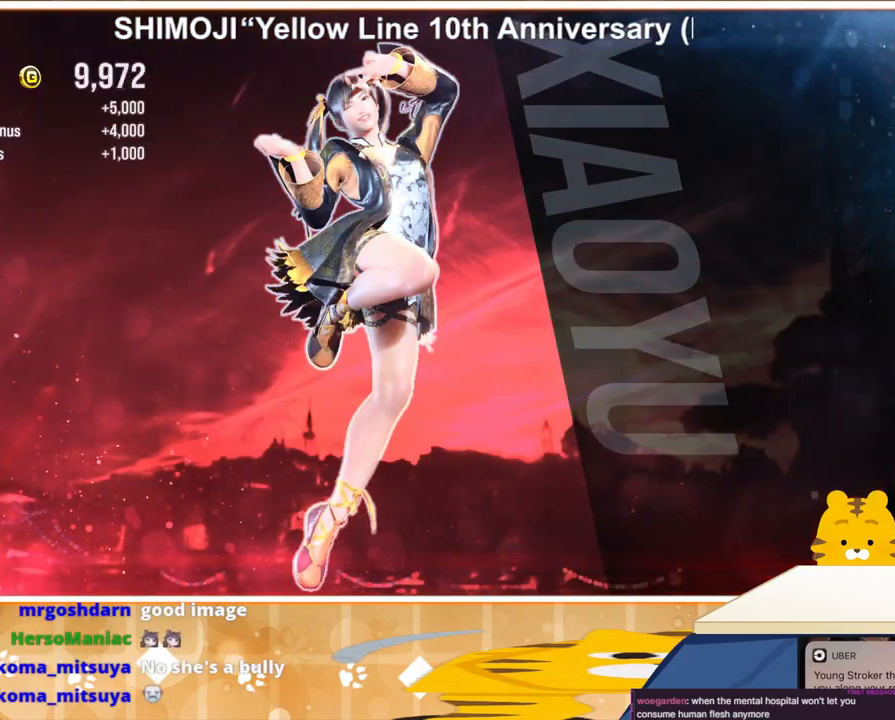
{"buttons": [], "events": []}
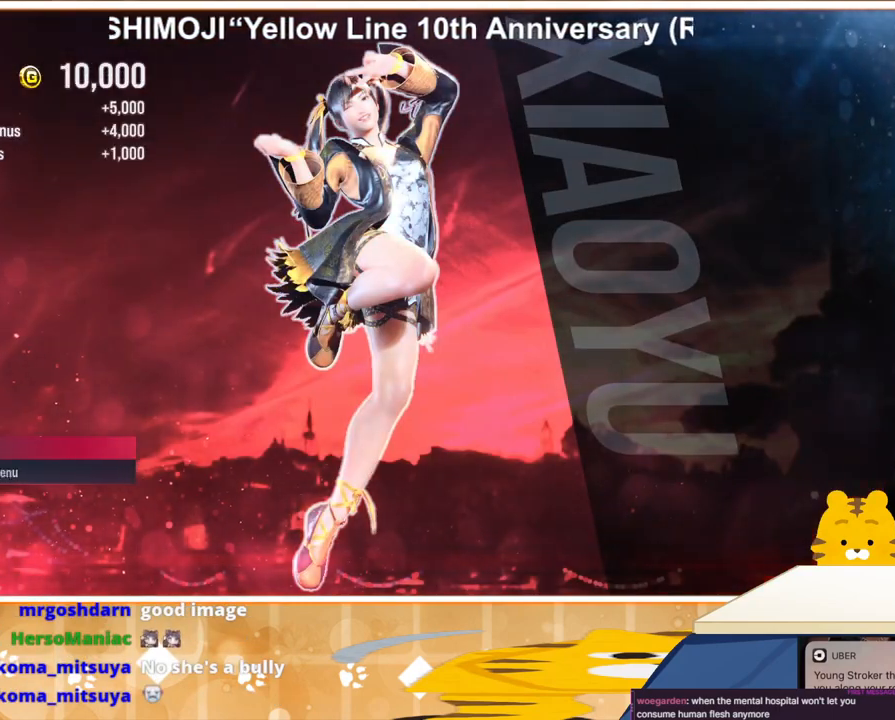
{"buttons": ["CROSS"], "events": [[167, "CROSS", "down"], [267, "CROSS", "up"], [467, "CROSS", "down"]]}
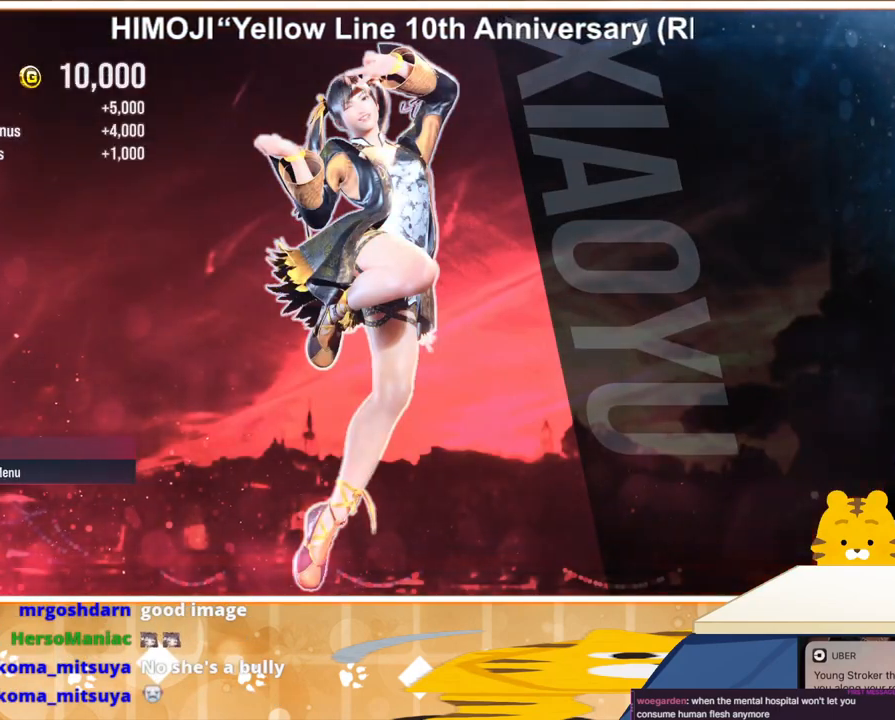
{"buttons": [], "events": [[33, "CROSS", "up"], [167, "CROSS", "down"], [267, "CROSS", "up"], [367, "CROSS", "down"], [500, "CROSS", "up"]]}
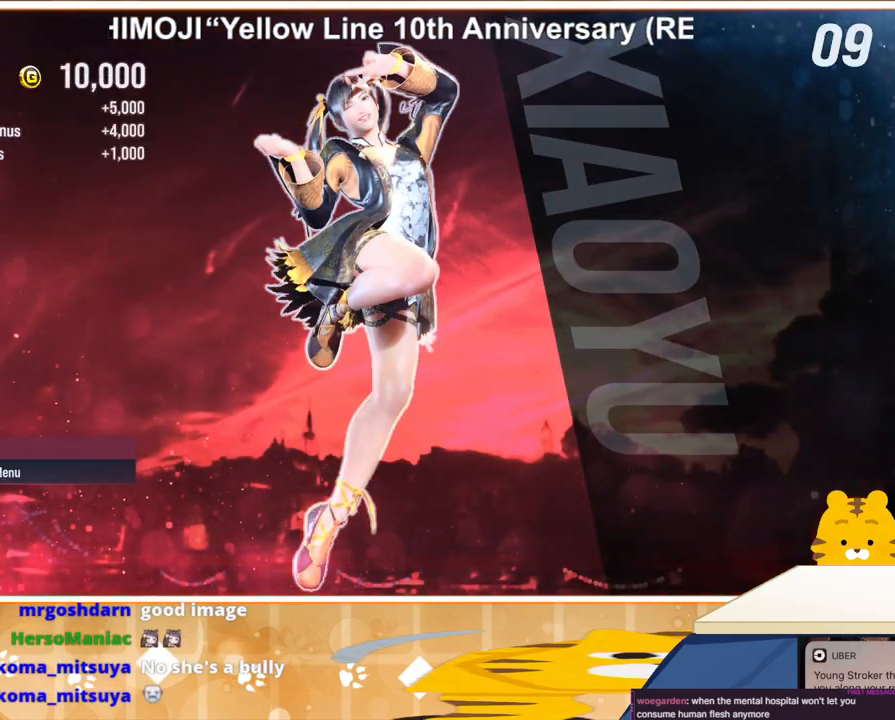
{"buttons": [], "events": []}
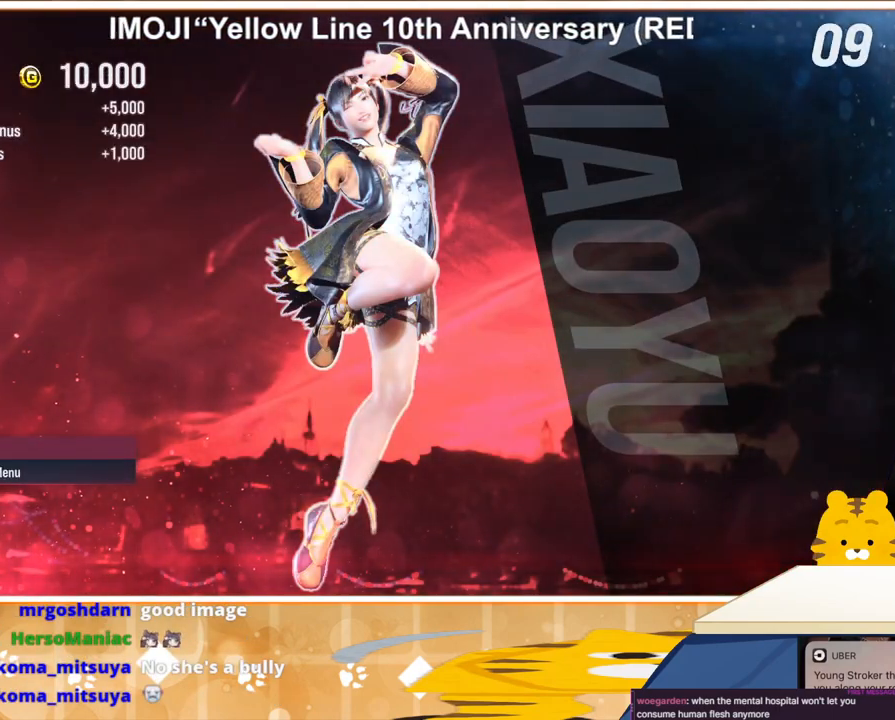
{"buttons": [], "events": [[133, "CROSS", "down"], [200, "CROSS", "up"]]}
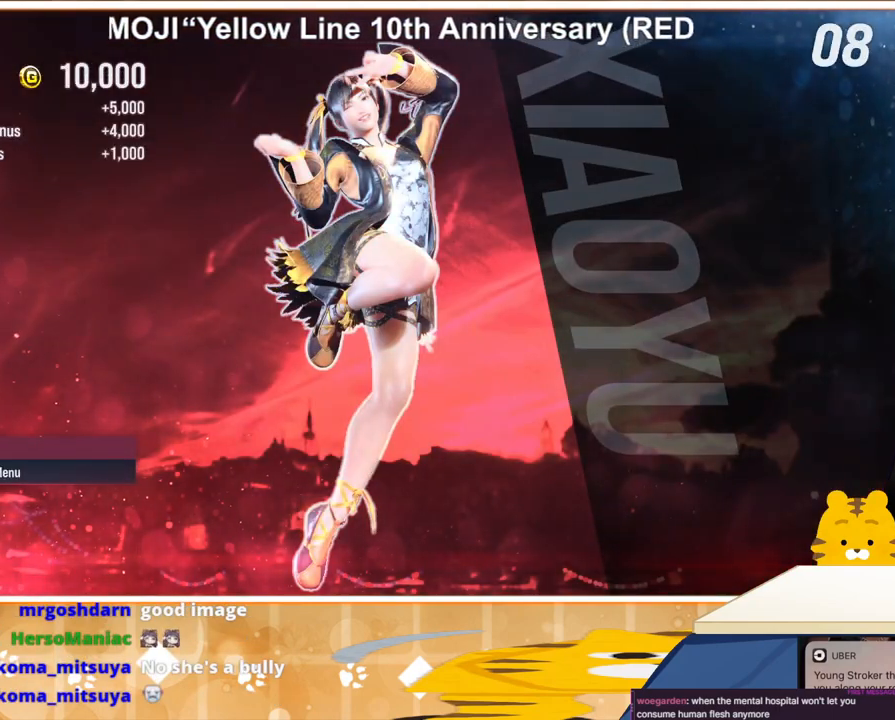
{"buttons": [], "events": []}
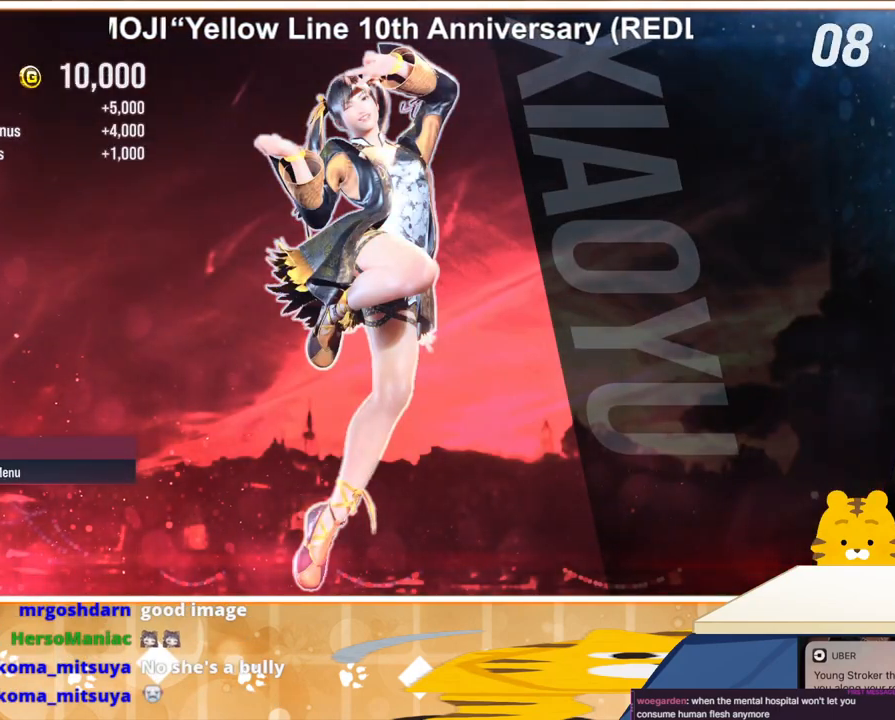
{"buttons": [], "events": []}
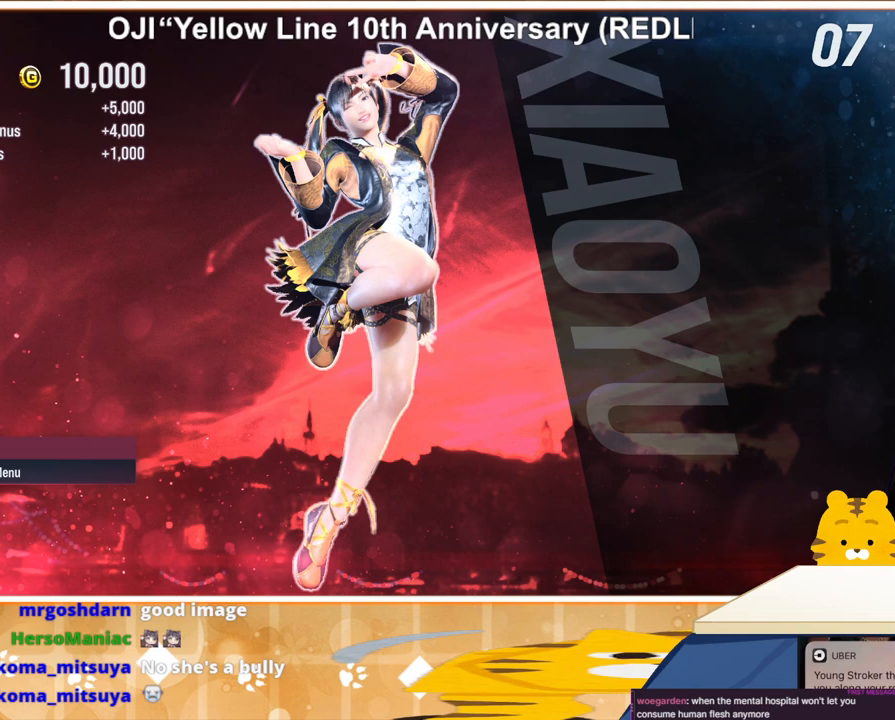
{"buttons": [], "events": []}
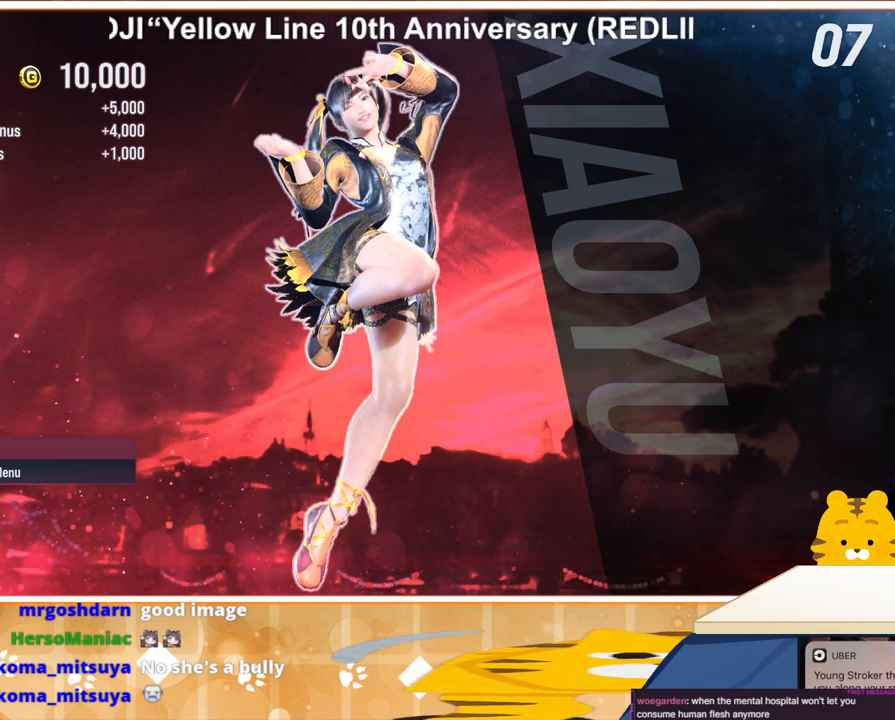
{"buttons": [], "events": [[67, "CROSS", "down"], [200, "CROSS", "up"]]}
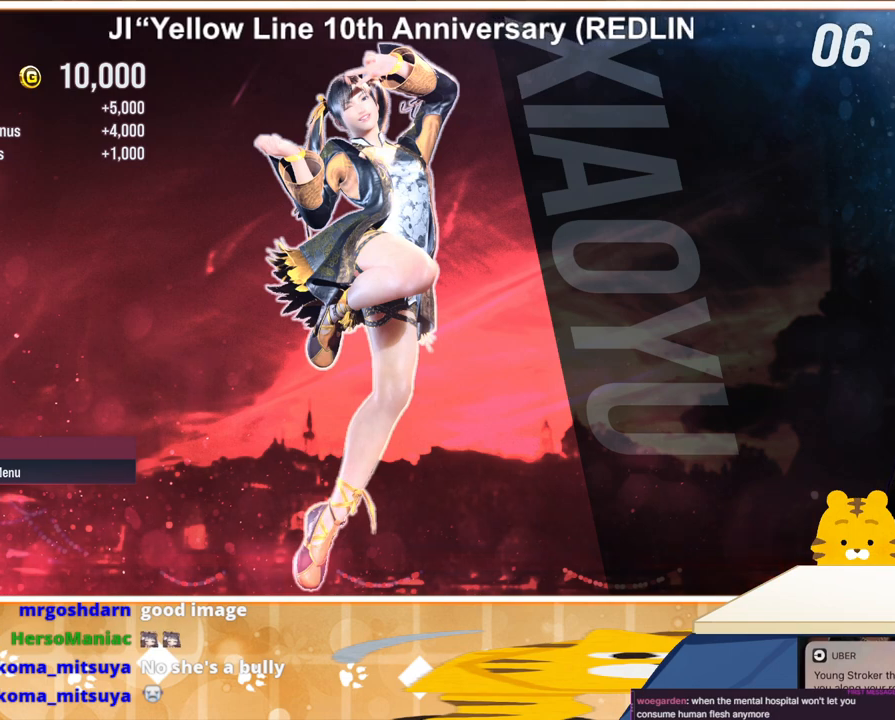
{"buttons": [], "events": []}
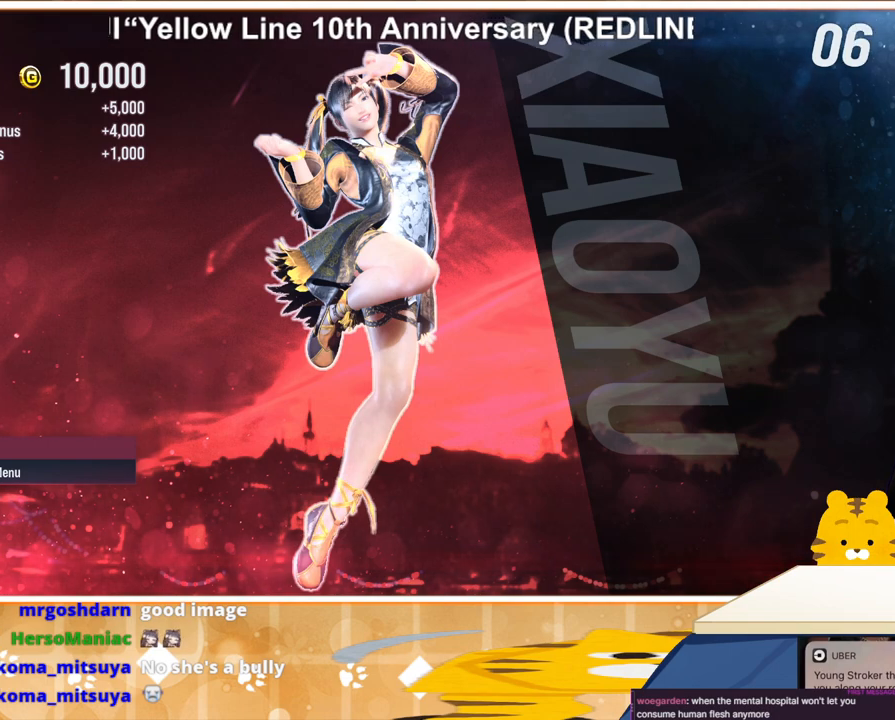
{"buttons": ["CROSS"], "events": [[400, "CROSS", "down"]]}
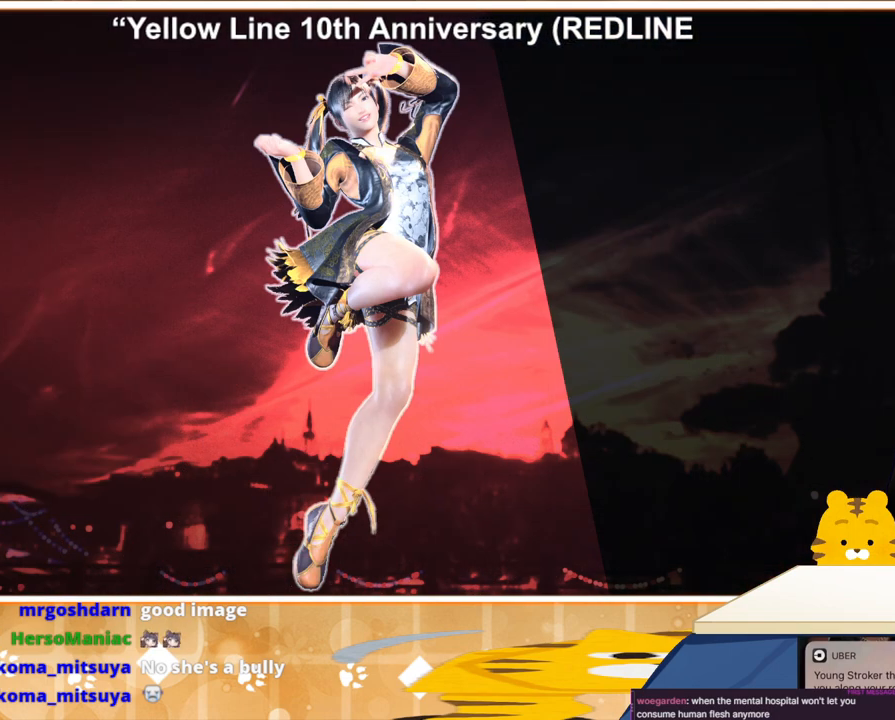
{"buttons": [], "events": [[33, "CROSS", "up"]]}
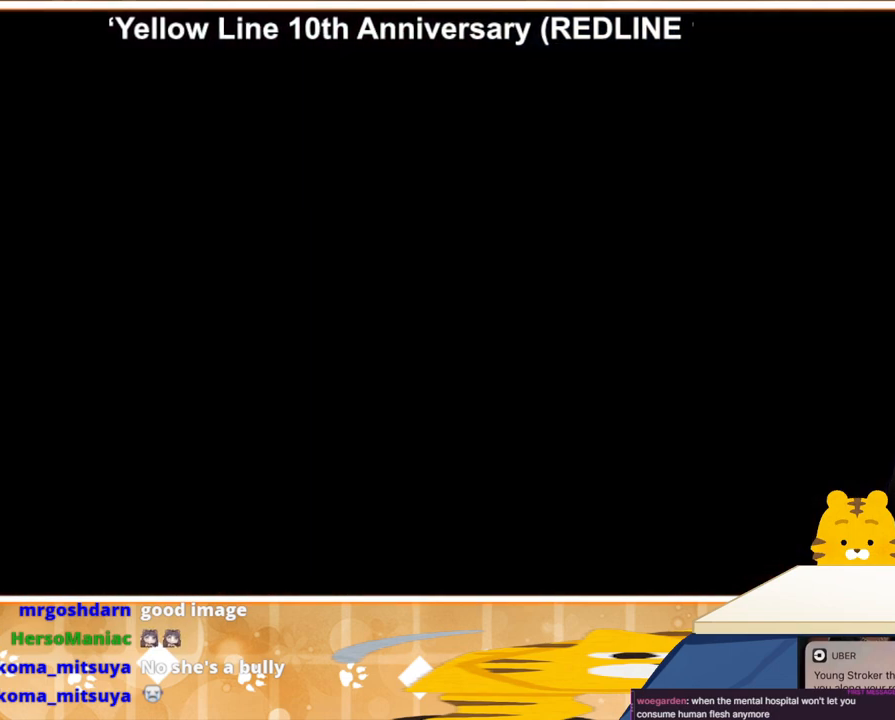
{"buttons": [], "events": []}
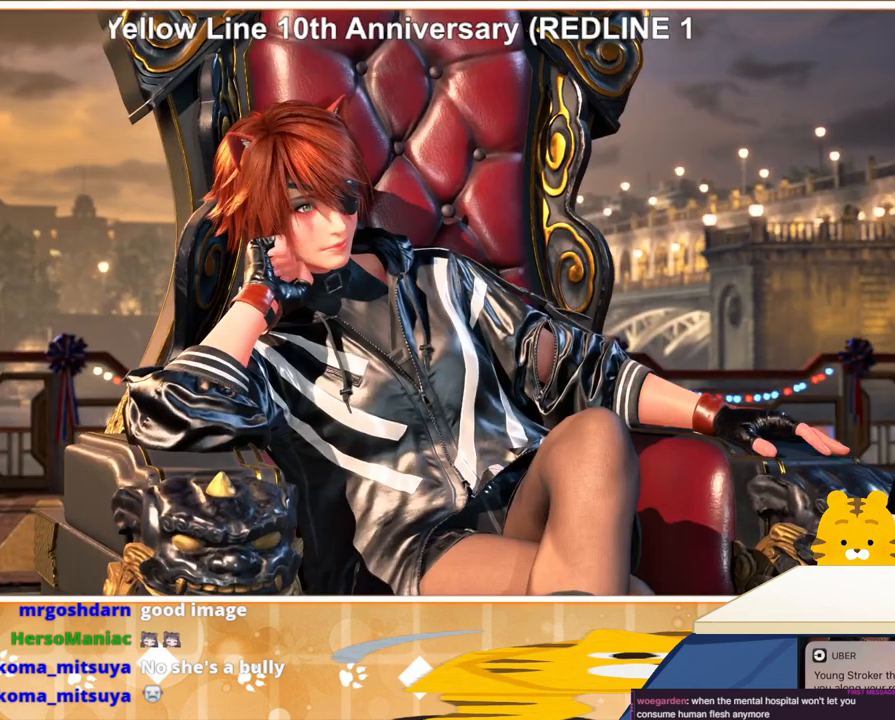
{"buttons": [], "events": []}